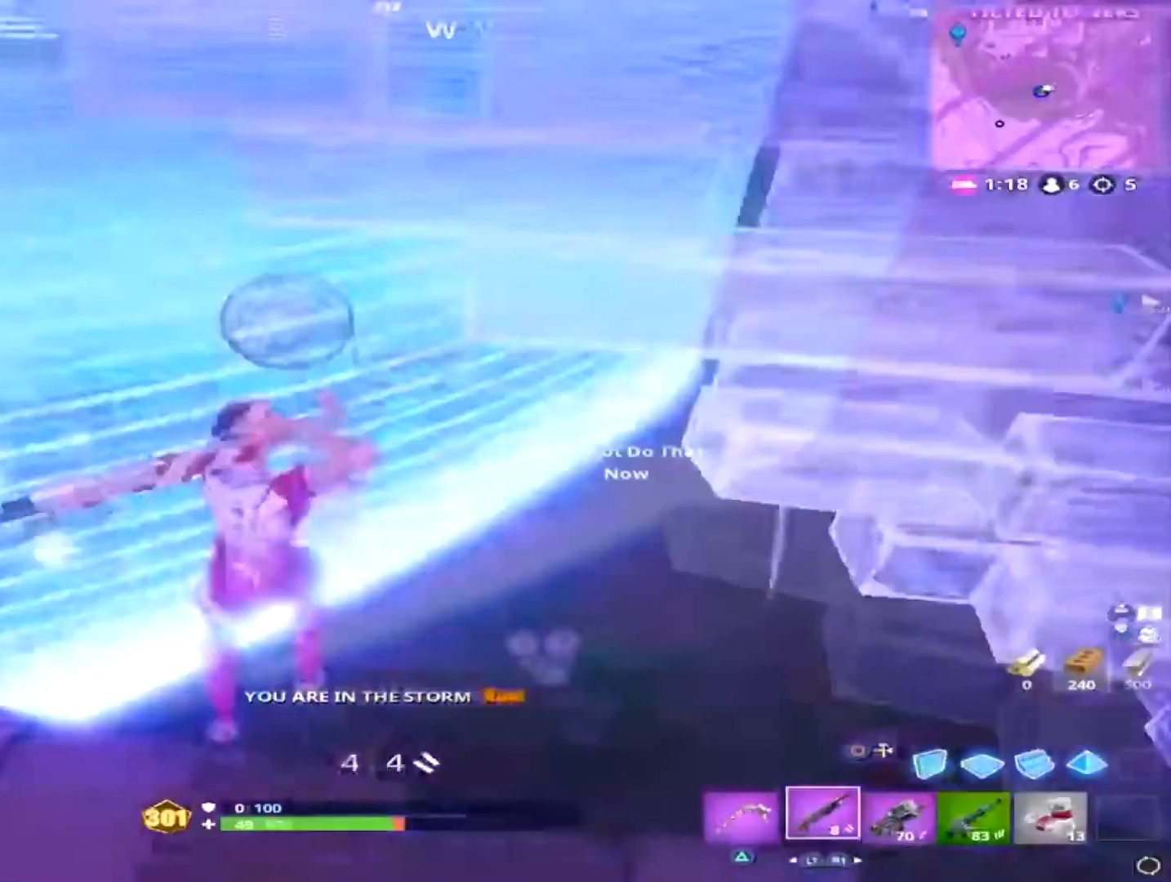
Gameplay with a controller (PlayStation layout); each line is a JSON object with the inputs held at the frame after it. "events" lists button and stick changes between this image and that frame as [ms after this image, input, new state], when the widget could be followed in between. Not read: L3 R3.
{"buttons": [], "events": []}
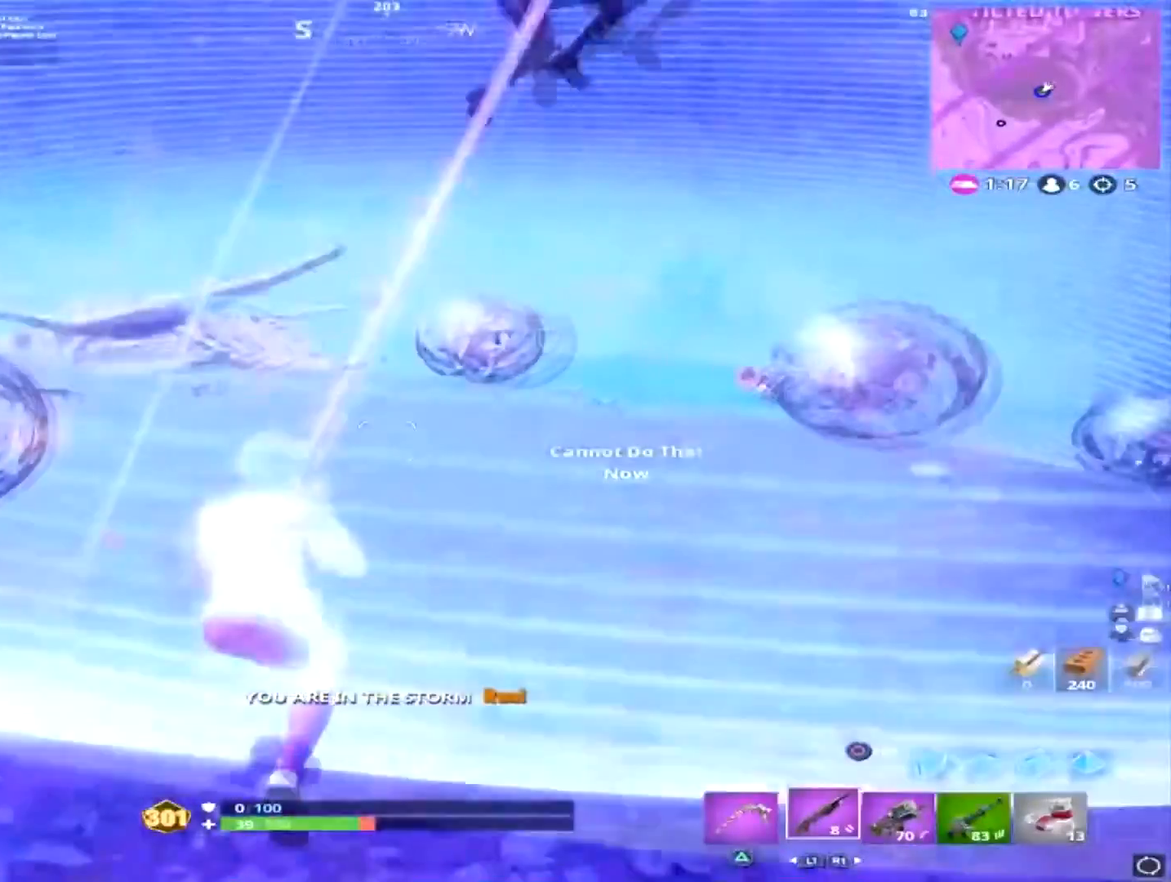
{"buttons": ["R2"], "events": [[233, "CROSS", "down"], [367, "CROSS", "up"], [434, "R2", "down"]]}
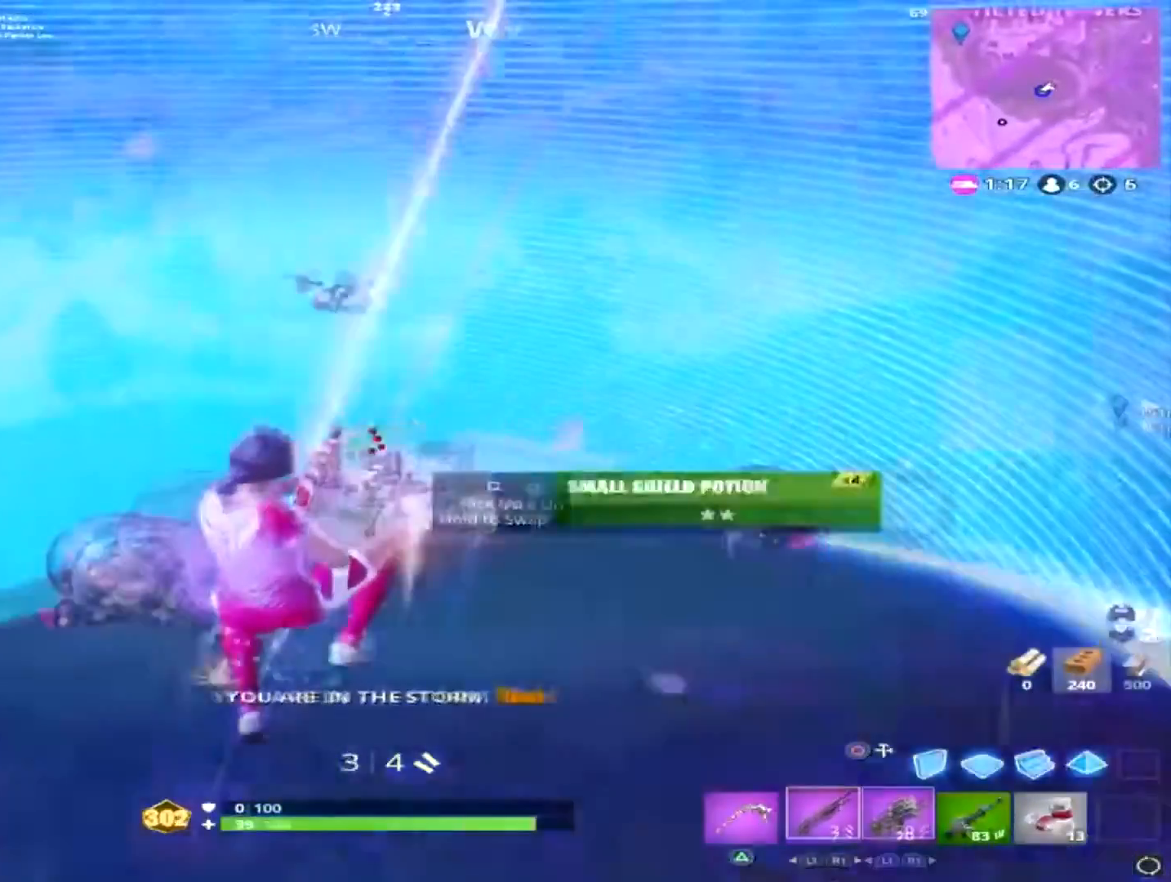
{"buttons": [], "events": [[34, "R2", "up"], [67, "R1", "down"], [167, "R1", "up"]]}
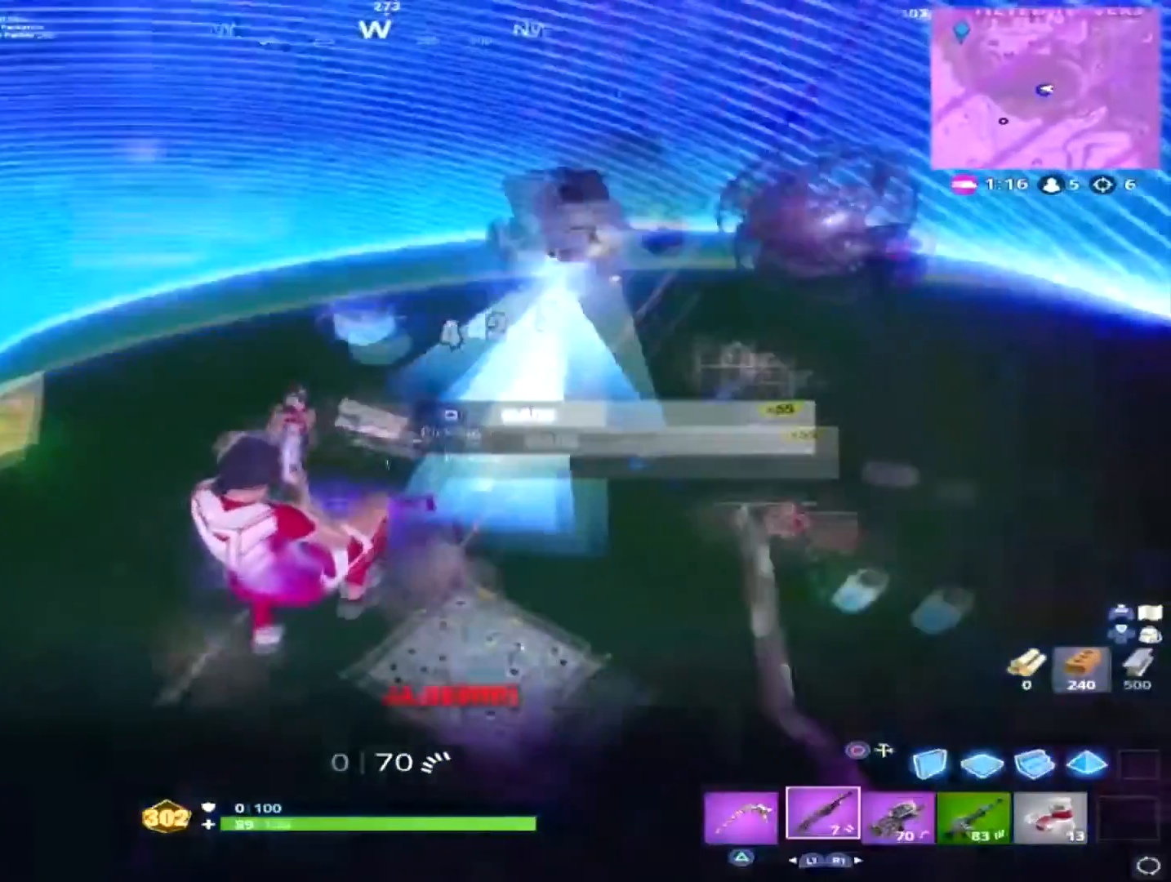
{"buttons": ["R2"], "events": [[33, "L1", "down"], [167, "L1", "up"], [350, "R2", "down"]]}